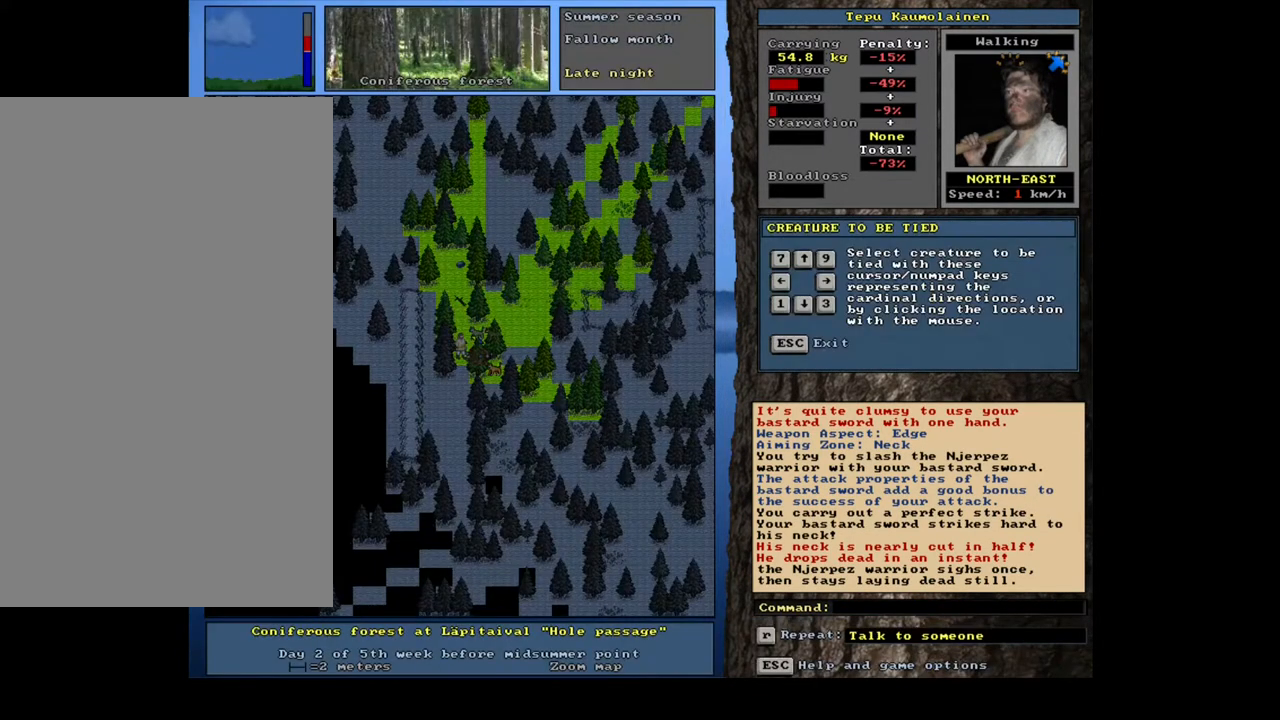
Gameplay with keyboard and mouse; each line is a JSON object with the keys and mouse buttons held at the frame after it. "events" lists presses ("down") and releases ("up") of ".", "/", "0", "1", "2", "3", "4", "5", "6", "7", "8", "9", "a", "alt_l", "alt_r", "b", "backslash", "backspace", "c", "caps_lock", "comma", "ctrl_l", "ctrl_r", "d", "down", "e", "equals", "escape", "f", "f1", "f10", "f11", "f12", "f2", "f3", "f4", "f5", "f6", "f7", "f8", "f9", "g", "h", "i", "j", "k", "l", "lbracket", "left", "m", "minus", "n", "num0", "num1", "num2", "num3", "num4", "num5", "num6", "num7", "num8", "num9", "o", "p", "q", "quote", "r", "rbracket", "return", "right", "s", "semicolon", "shift_l", "shift_r", "space", "super", "t", "tab", "tilde", "u", "up", "v", "w", "x", "y", "z", "mouse_left", "mouse_wheel", "mouse_right", "mouse_mb4" and "mouse_mb5" between this image and that frame as [ms after this image, input, new state], when the widget could be followed in between. "mouse_left", "mouse_wheel", "mouse_right", "mouse_mb4", "mouse_mb5" = the "left", "wheel", "right", "mb4", "mb5" buttons of the "mouse" list. No other keys are recorded. "wheel" means that the mouse wheel is clicked or scrolled. Mouse movement is not recorded.
{"keys": [], "mouse": [], "events": []}
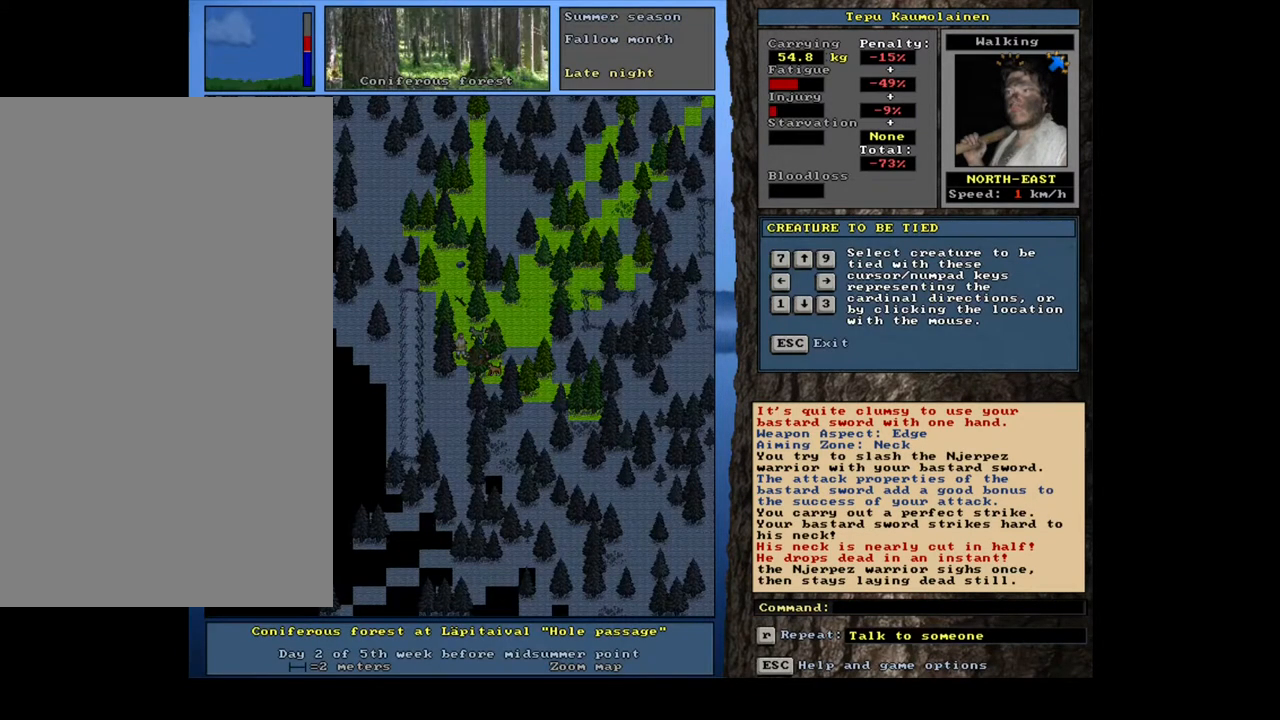
{"keys": [], "mouse": [], "events": [[367, "num9", "down"], [417, "num9", "up"]]}
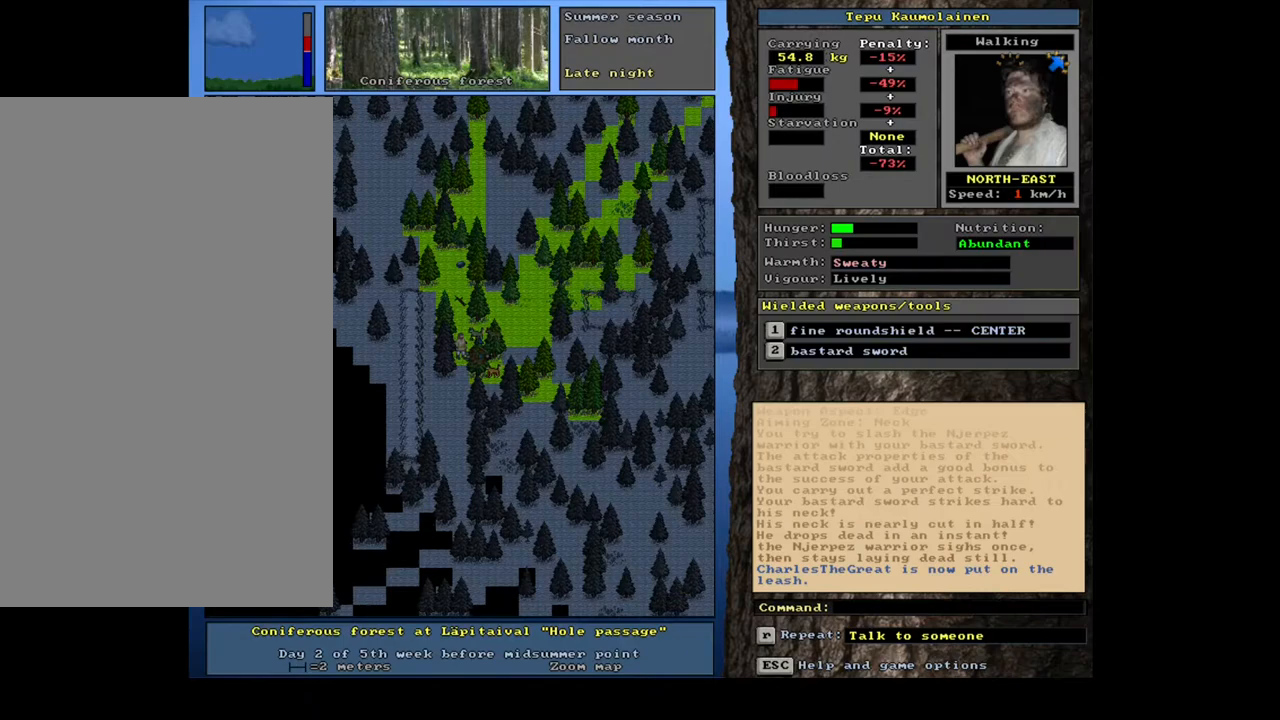
{"keys": [], "mouse": [], "events": []}
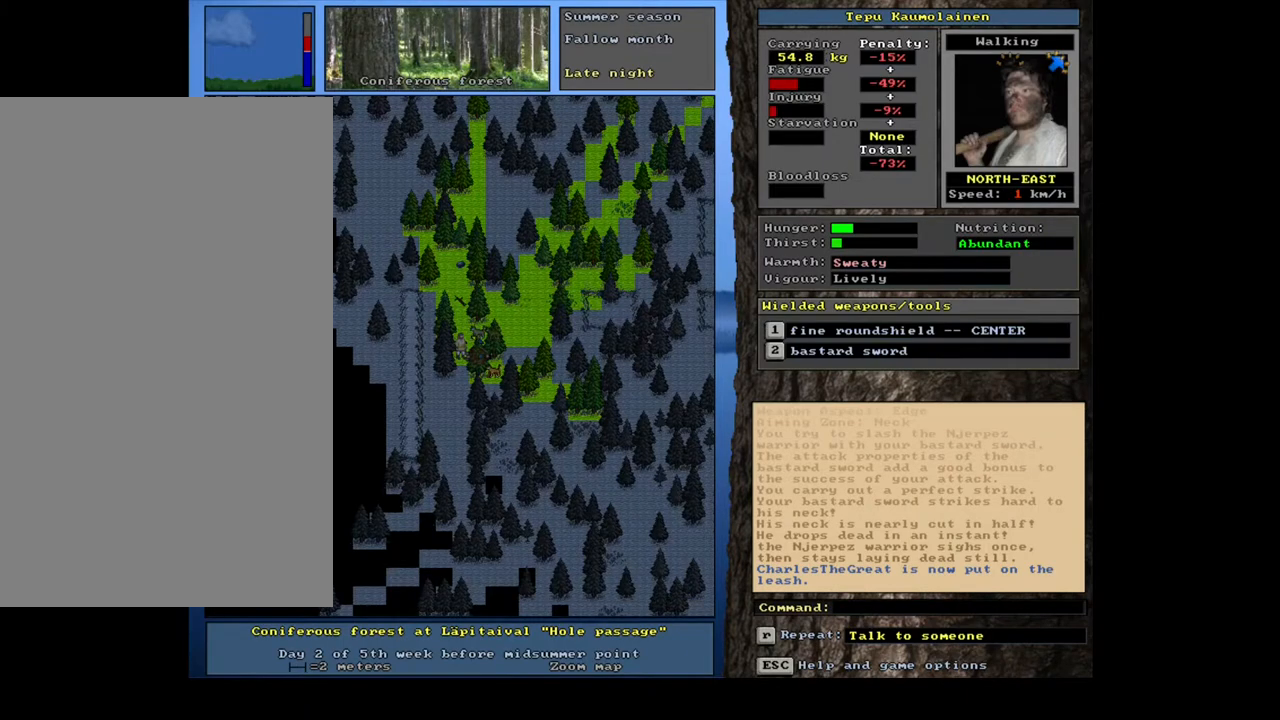
{"keys": [], "mouse": [], "events": [[167, "ctrl_l", "down"], [200, "num6", "down"], [267, "num6", "up"], [367, "ctrl_l", "up"]]}